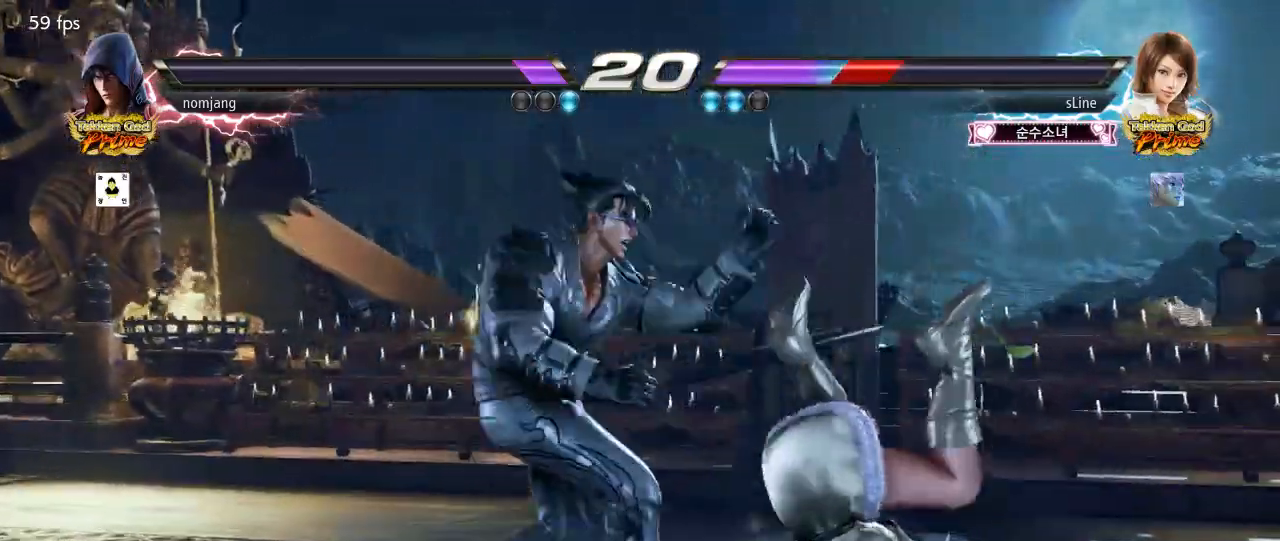
Gameplay with a controller (PlayStation layout); each line is a JSON object with the inputs held at the frame after it (dt_ms = milliseconds from this image to that frame). "events" lists button and stick changes between this image and that frame as [ms after this image, input, new state], when the widget could be followed in between.
{"dt_ms": 500, "buttons": ["CROSS", "DPAD_LEFT"], "left_stick": "center", "right_stick": "center", "events": [[467, "CROSS", "down"]]}
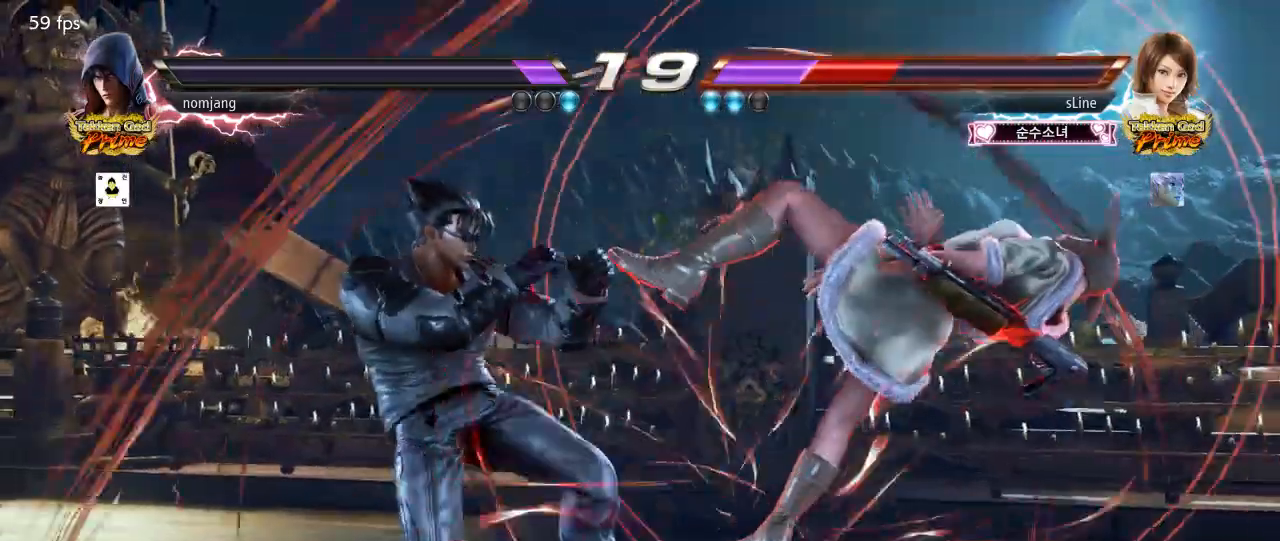
{"dt_ms": 500, "buttons": [], "left_stick": "center", "right_stick": "center", "events": [[33, "DPAD_LEFT", "up"], [50, "CROSS", "up"], [100, "DPAD_RIGHT", "down"], [200, "DPAD_RIGHT", "up"], [333, "SQUARE", "down"], [400, "SQUARE", "up"]]}
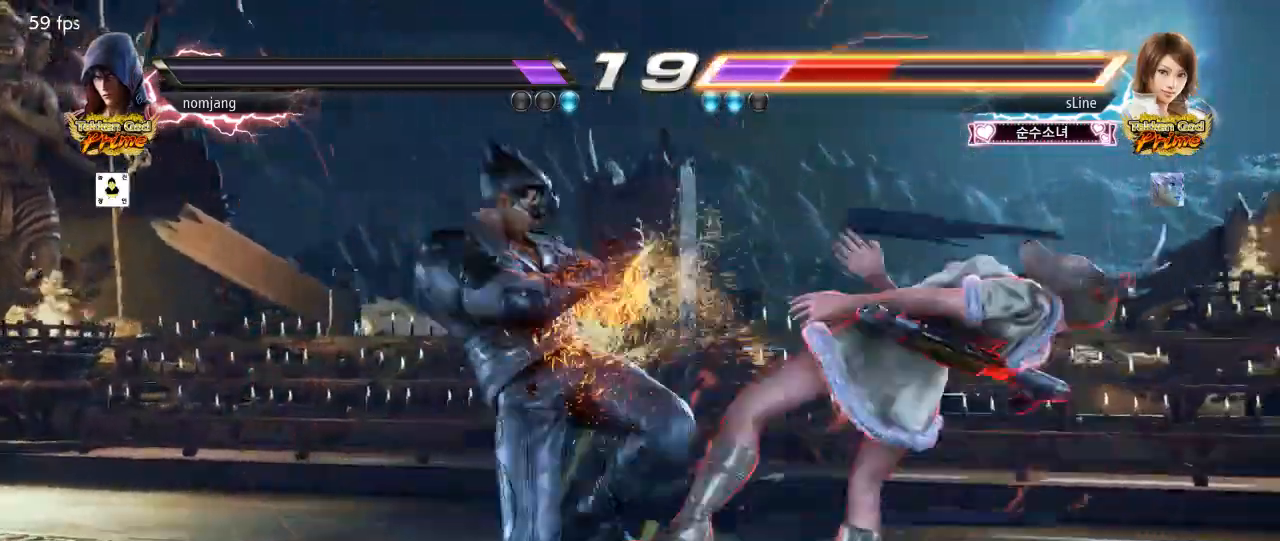
{"dt_ms": 500, "buttons": [], "left_stick": "center", "right_stick": "center", "events": []}
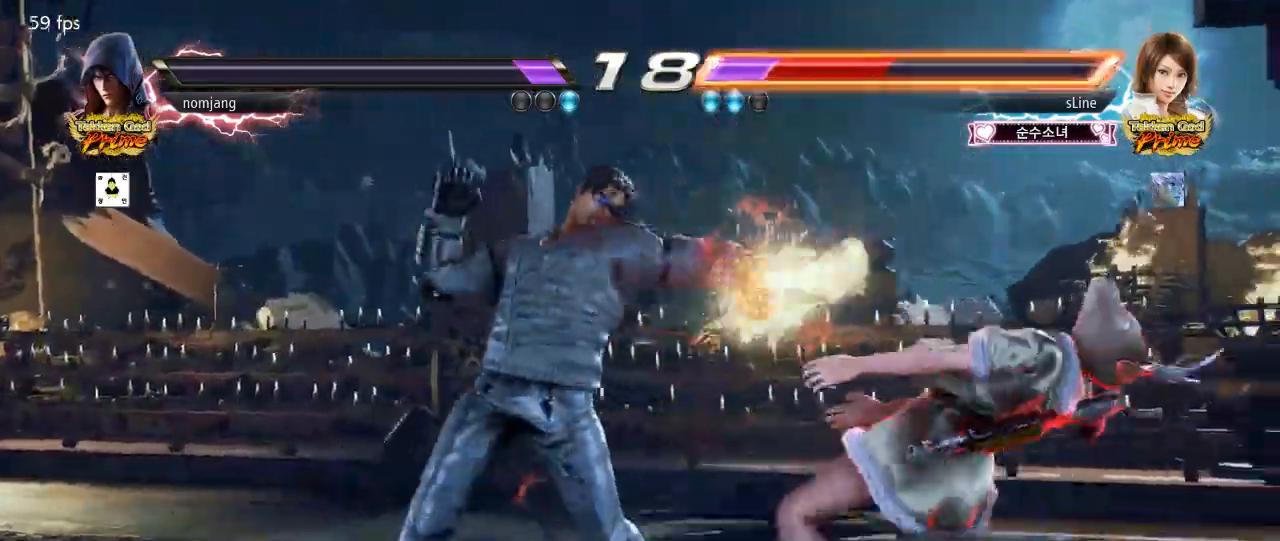
{"dt_ms": 500, "buttons": ["DPAD_RIGHT"], "left_stick": "center", "right_stick": "center", "events": [[67, "DPAD_RIGHT", "down"], [150, "DPAD_RIGHT", "up"], [267, "DPAD_RIGHT", "down"], [317, "DPAD_RIGHT", "up"], [367, "CROSS", "down"], [417, "CROSS", "up"], [433, "DPAD_RIGHT", "down"]]}
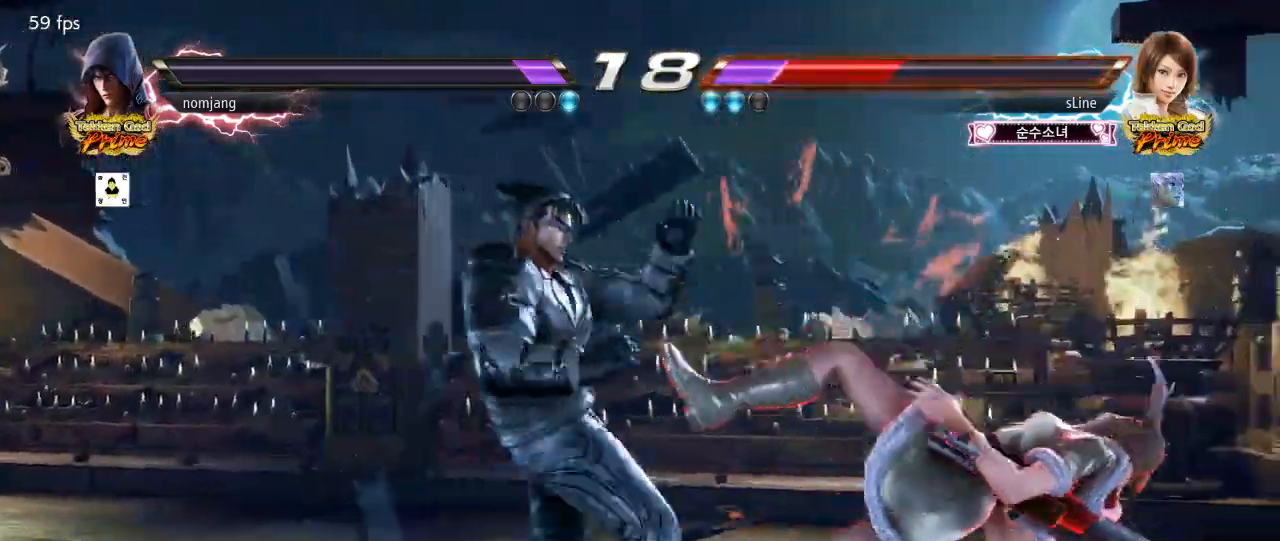
{"dt_ms": 500, "buttons": ["DPAD_RIGHT"], "left_stick": "center", "right_stick": "center", "events": [[250, "SQUARE", "down"], [333, "SQUARE", "up"]]}
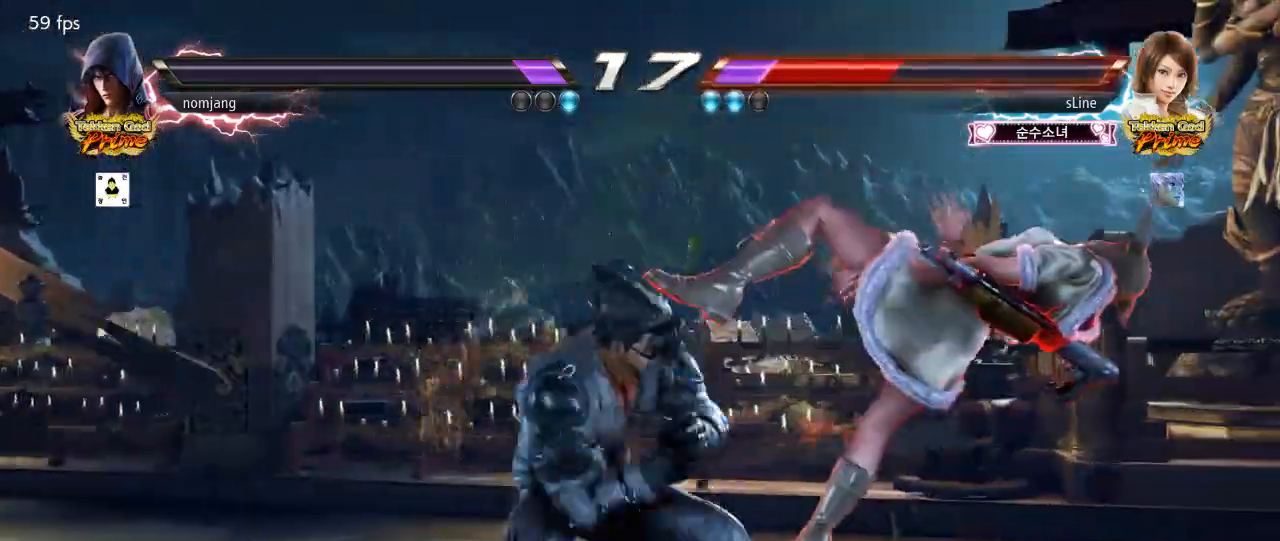
{"dt_ms": 500, "buttons": ["TRIANGLE", "DPAD_LEFT"], "left_stick": "center", "right_stick": "center", "events": [[67, "TRIANGLE", "down"], [150, "DPAD_RIGHT", "up"], [333, "DPAD_LEFT", "down"]]}
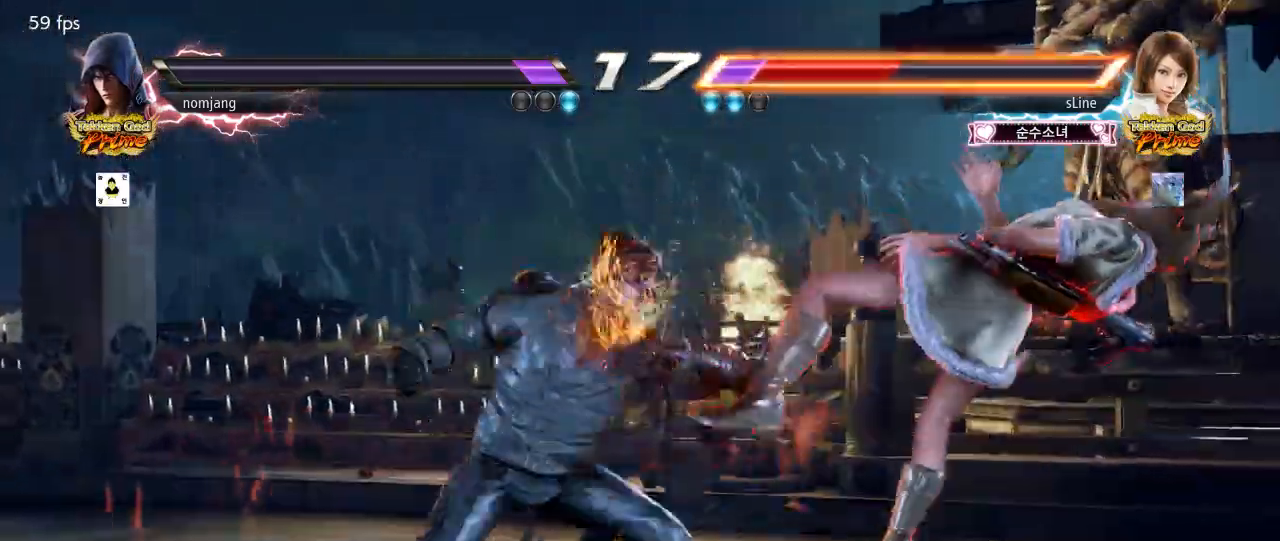
{"dt_ms": 1000, "buttons": [], "left_stick": "center", "right_stick": "center"}
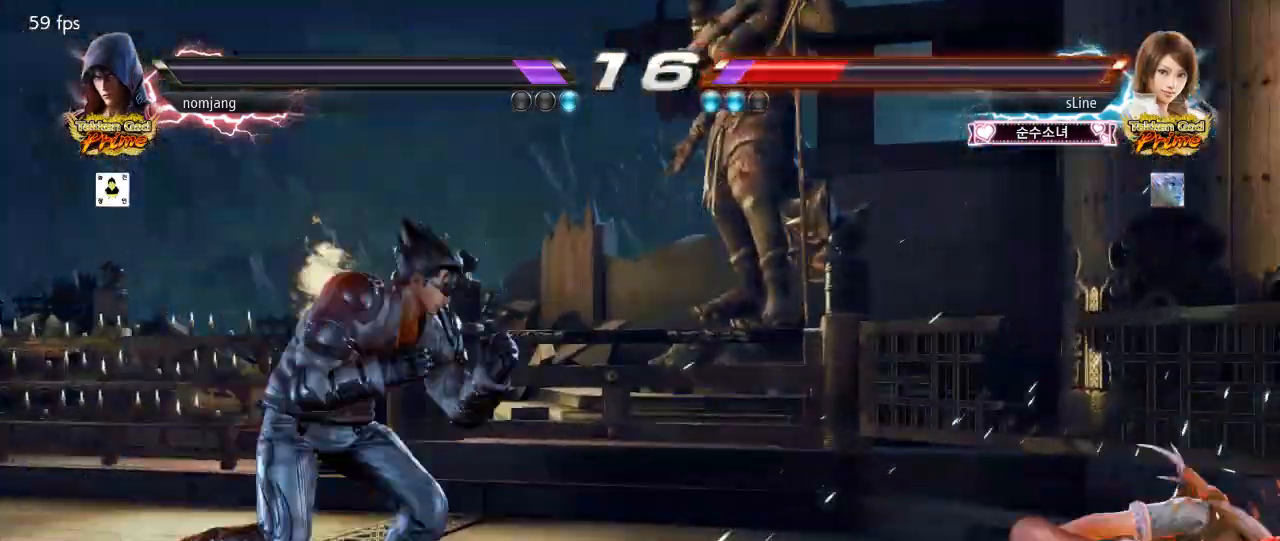
{"dt_ms": 500, "buttons": [], "left_stick": "center", "right_stick": "center"}
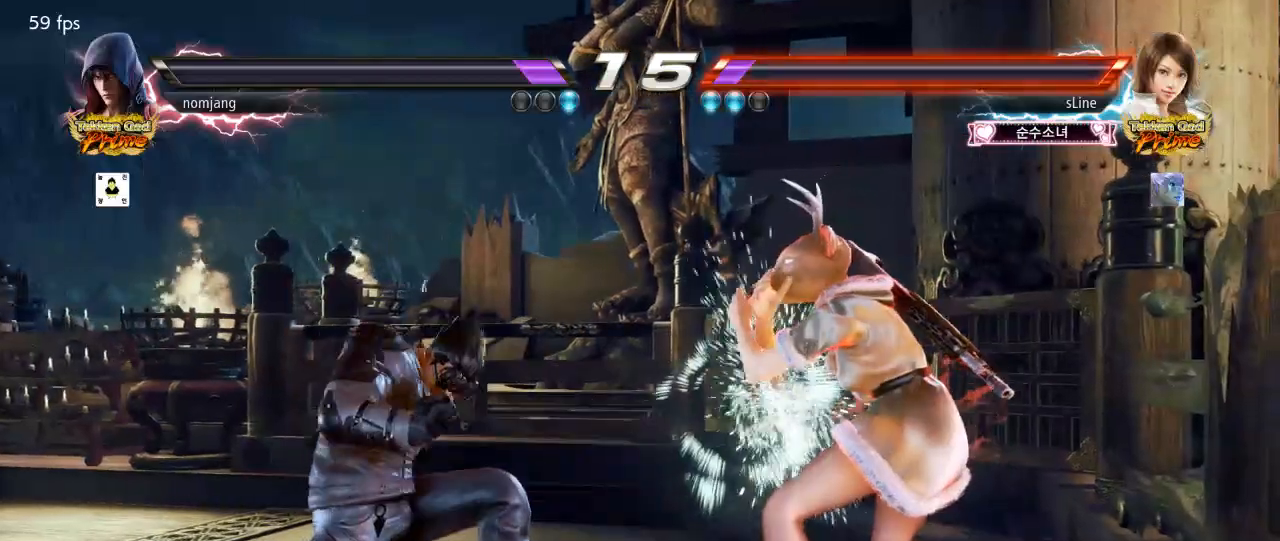
{"dt_ms": 500, "buttons": ["DPAD_LEFT"], "left_stick": "center", "right_stick": "center", "events": [[233, "DPAD_LEFT", "down"], [300, "DPAD_LEFT", "up"], [350, "DPAD_LEFT", "down"]]}
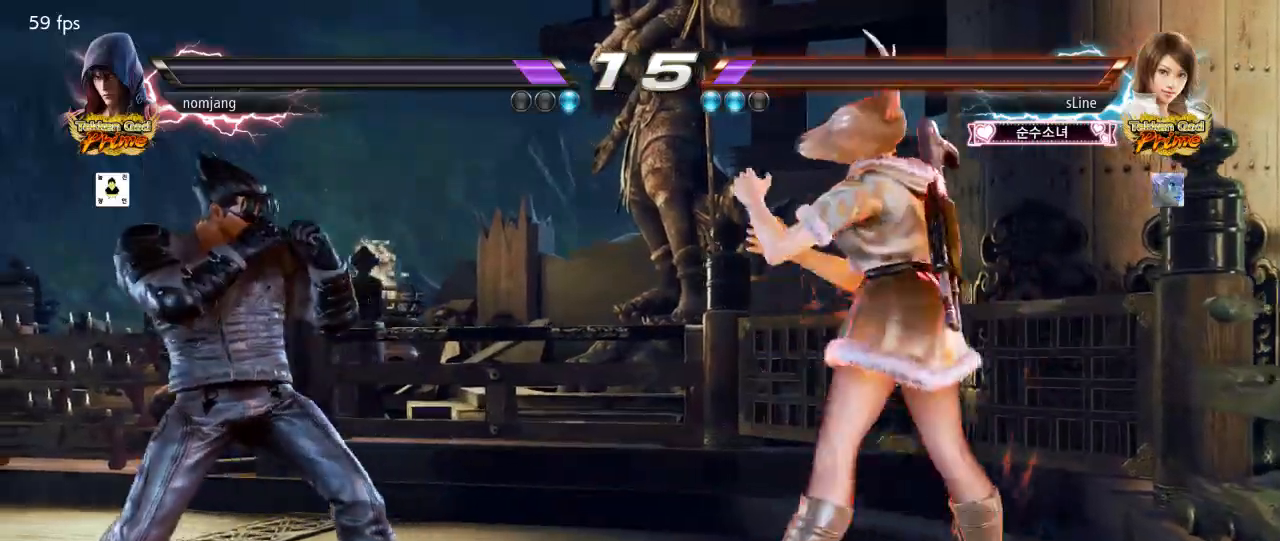
{"dt_ms": 500, "buttons": ["SQUARE", "DPAD_LEFT"], "left_stick": "center", "right_stick": "center", "events": [[233, "TRIANGLE", "down"], [300, "TRIANGLE", "up"], [350, "SQUARE", "down"]]}
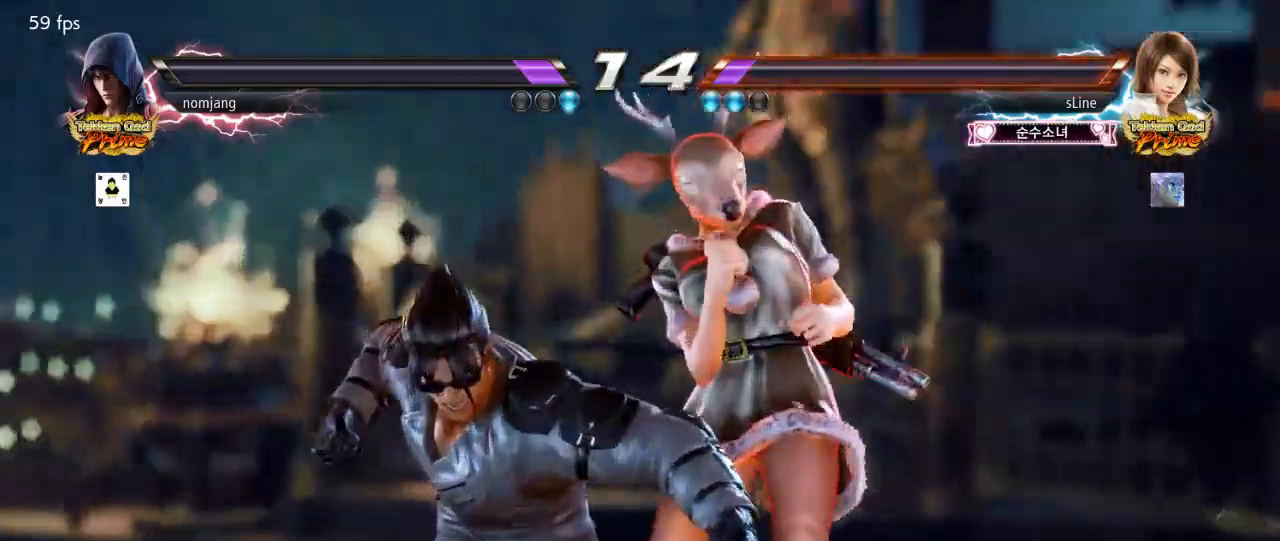
{"dt_ms": 500, "buttons": ["SQUARE", "DPAD_LEFT"], "left_stick": "center", "right_stick": "center", "events": []}
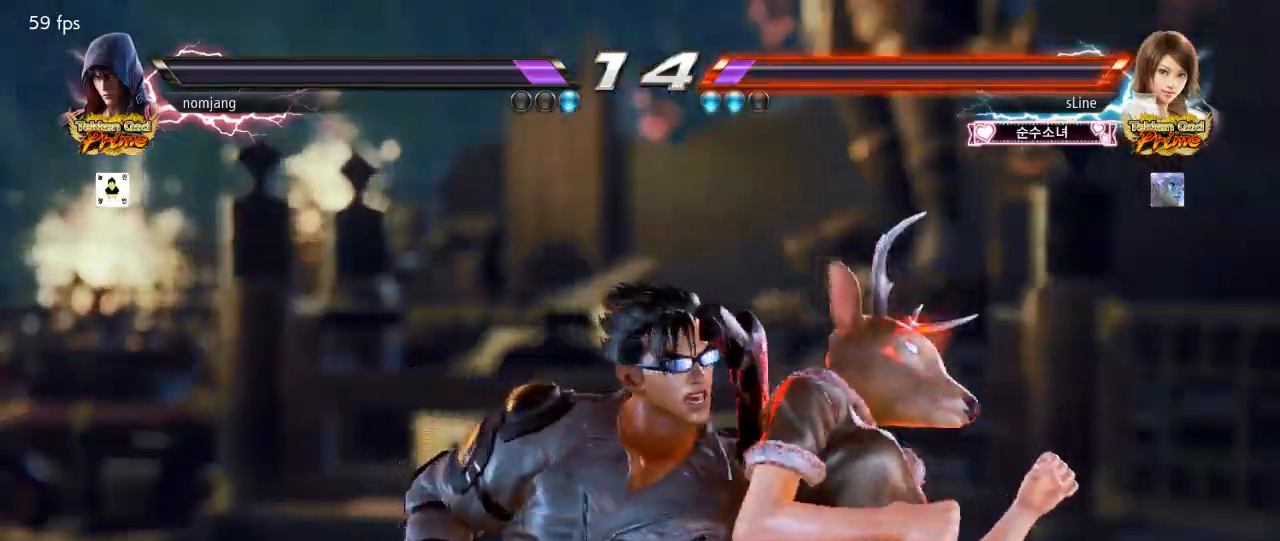
{"dt_ms": 500, "buttons": ["SQUARE", "DPAD_LEFT"], "left_stick": "center", "right_stick": "center", "events": []}
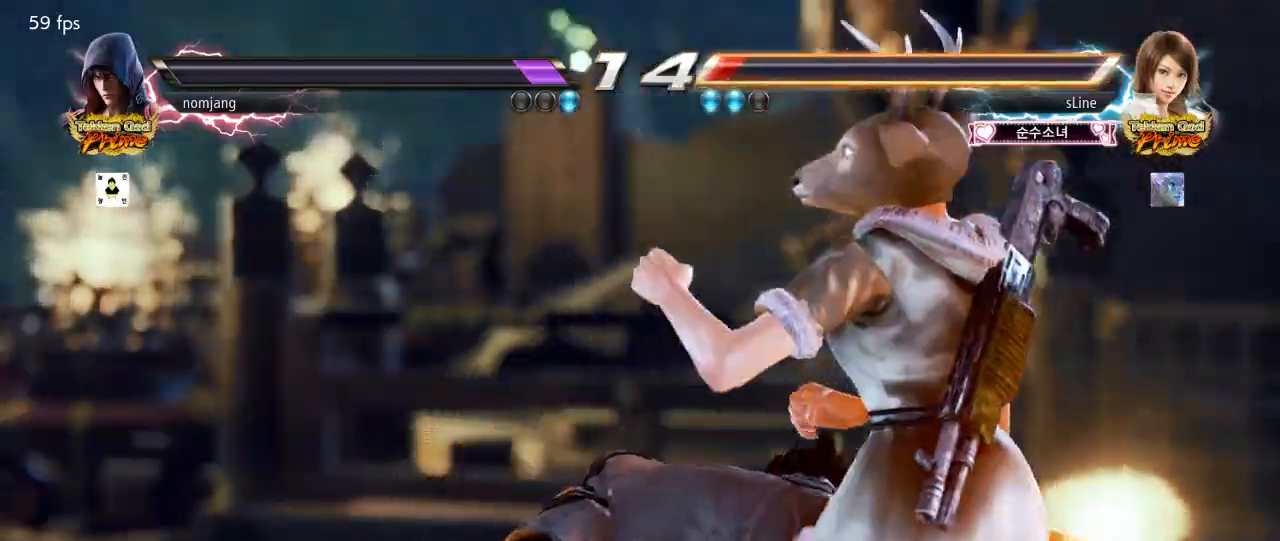
{"dt_ms": 500, "buttons": [], "left_stick": "center", "right_stick": "center"}
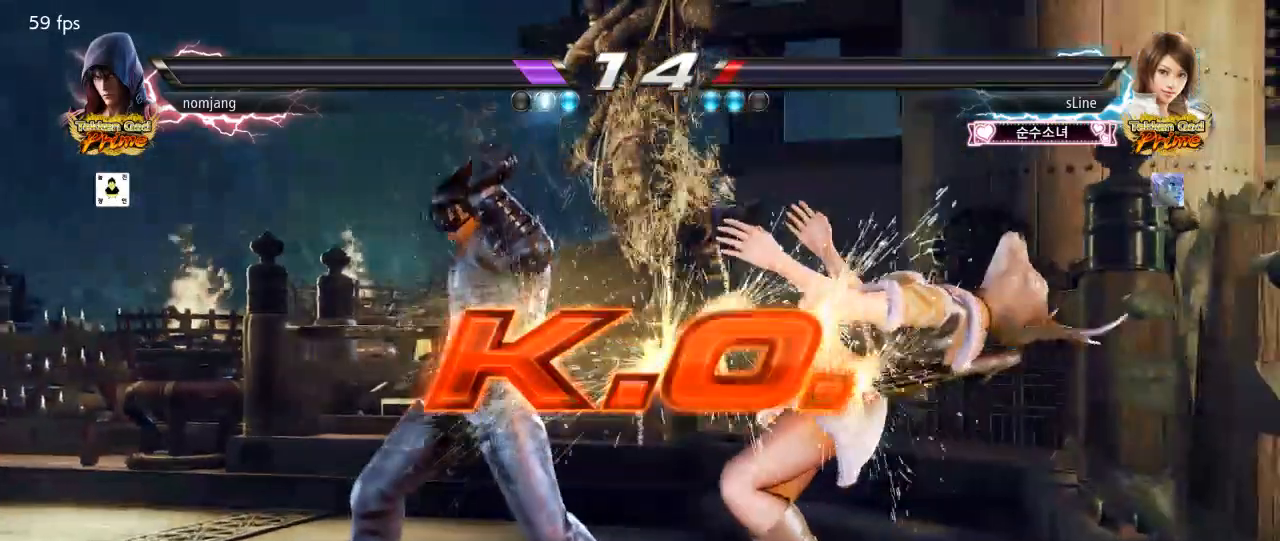
{"dt_ms": 500, "buttons": [], "left_stick": "center", "right_stick": "center", "events": []}
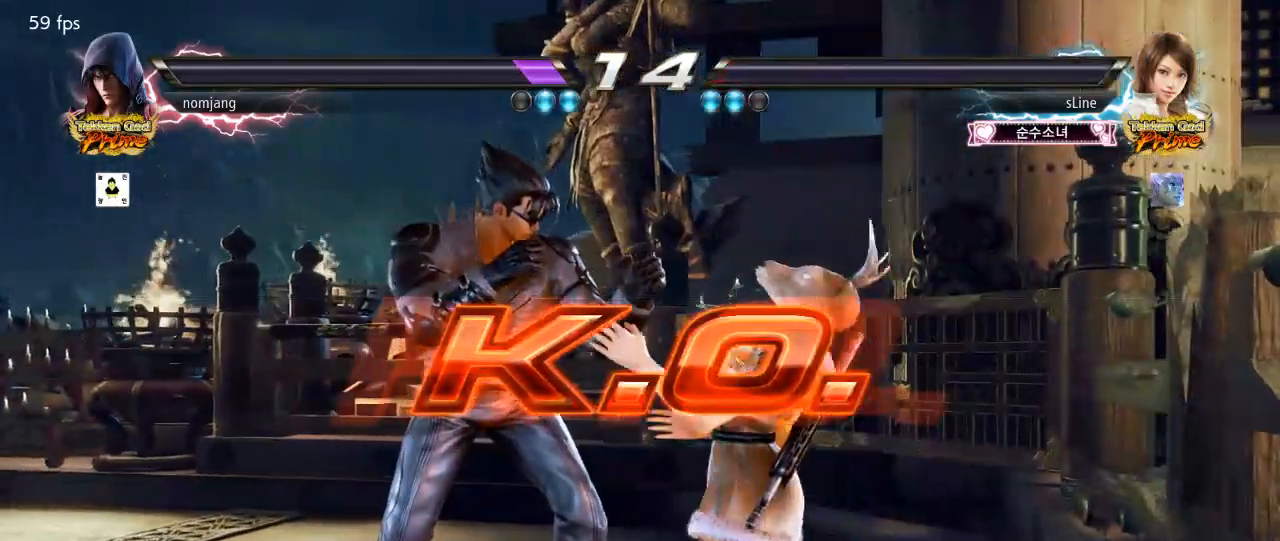
{"dt_ms": 500, "buttons": [], "left_stick": "center", "right_stick": "center", "events": []}
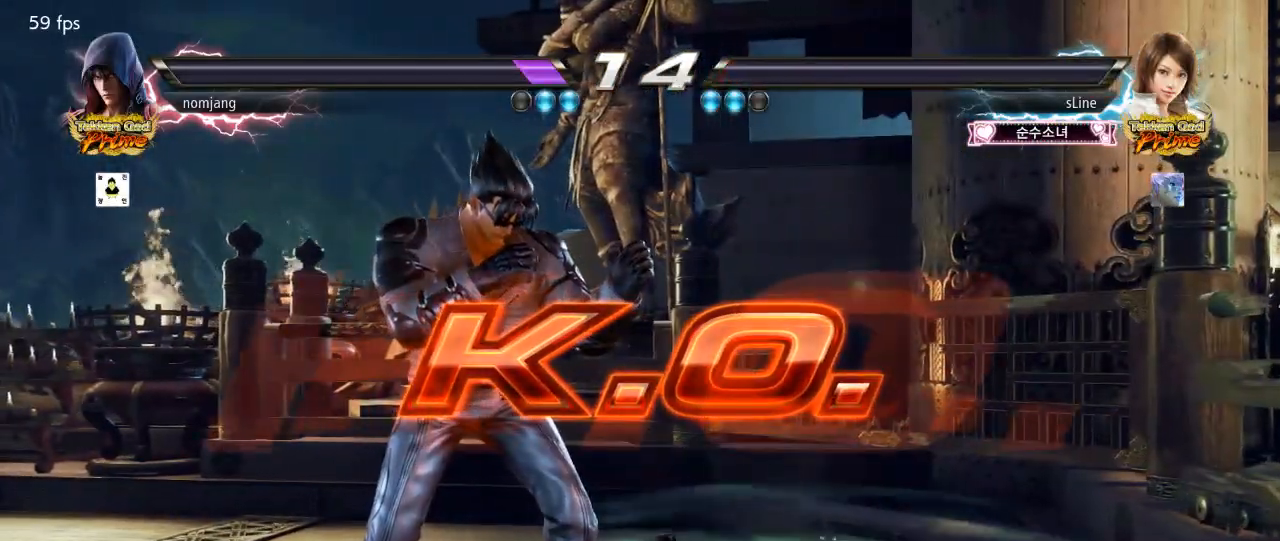
{"dt_ms": 500, "buttons": [], "left_stick": "center", "right_stick": "center", "events": [[83, "R1", "down"], [217, "R1", "up"]]}
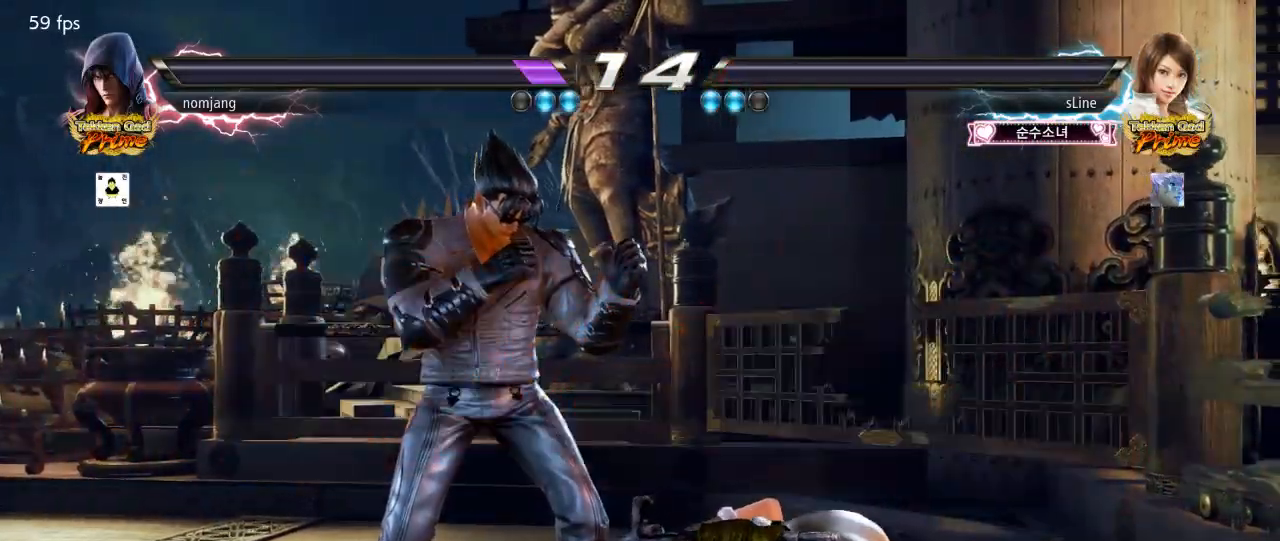
{"dt_ms": 500, "buttons": [], "left_stick": "center", "right_stick": "center"}
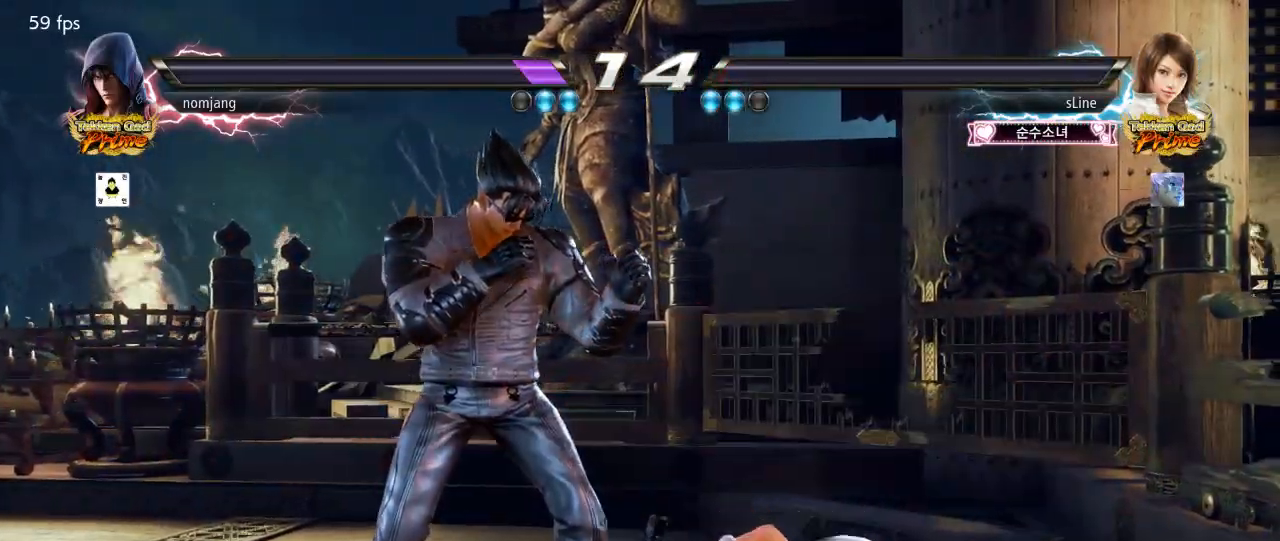
{"dt_ms": 500, "buttons": [], "left_stick": "center", "right_stick": "center", "events": []}
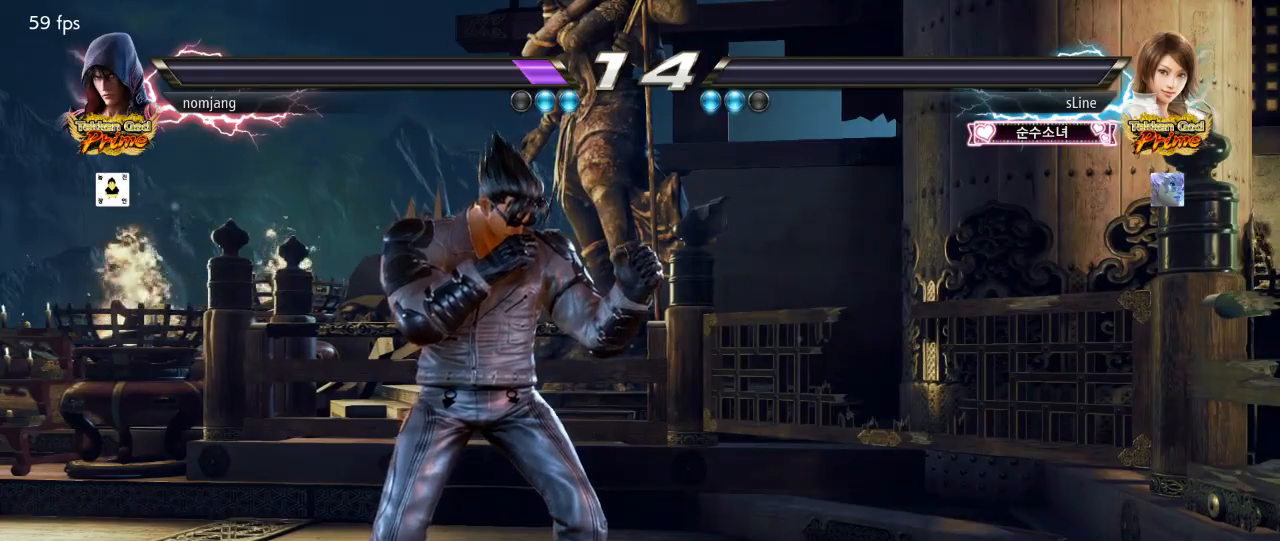
{"dt_ms": 500, "buttons": [], "left_stick": "center", "right_stick": "center", "events": []}
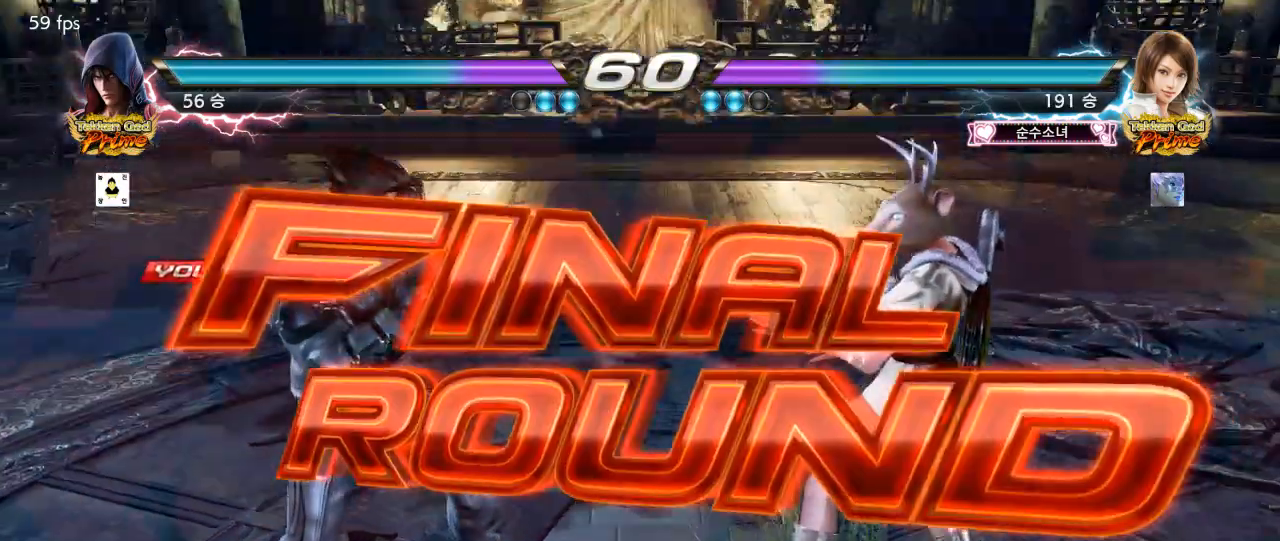
{"dt_ms": 500, "buttons": [], "left_stick": "center", "right_stick": "center", "events": [[450, "SQUARE", "down"], [500, "SQUARE", "up"]]}
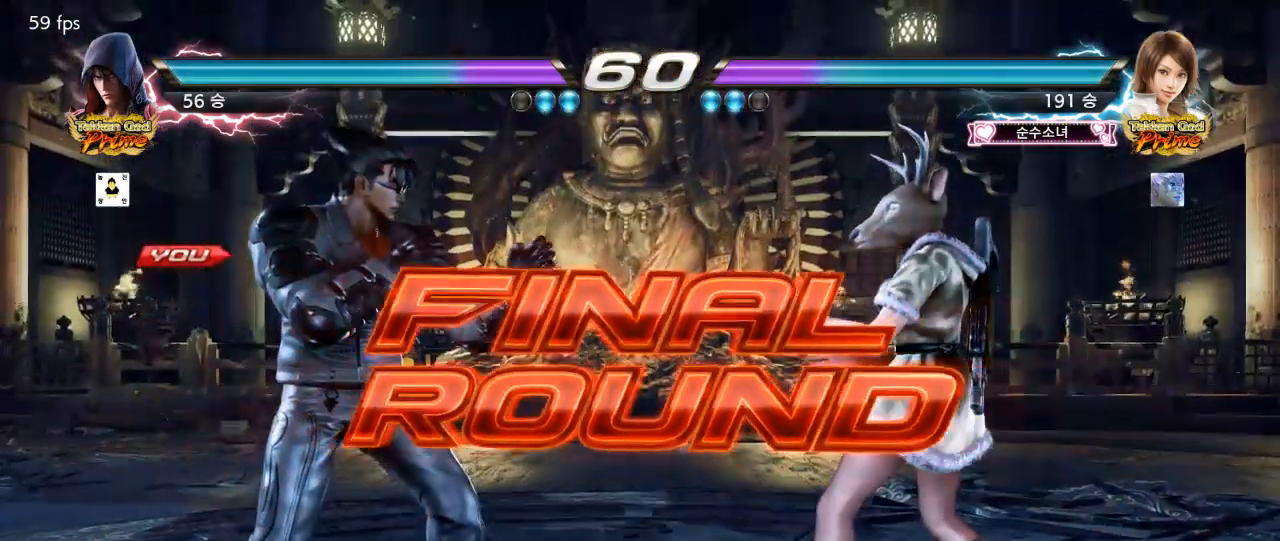
{"dt_ms": 500, "buttons": [], "left_stick": "center", "right_stick": "center", "events": [[100, "SQUARE", "down"], [167, "SQUARE", "up"], [250, "SQUARE", "down"], [350, "SQUARE", "up"], [433, "SQUARE", "down"], [500, "SQUARE", "up"]]}
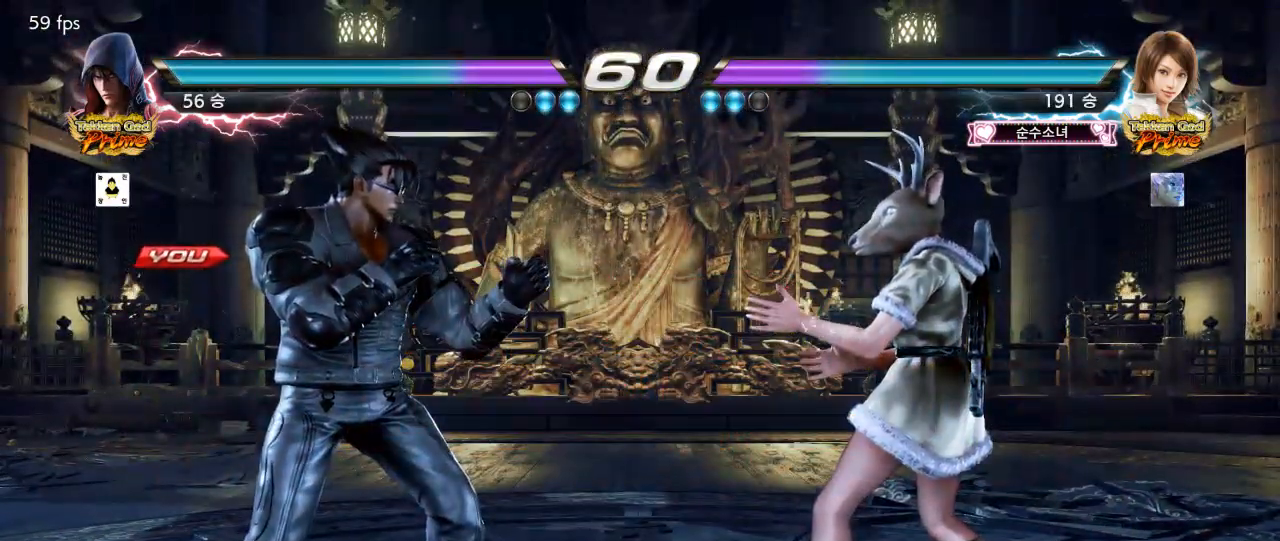
{"dt_ms": 500, "buttons": [], "left_stick": "center", "right_stick": "center", "events": [[83, "SQUARE", "down"], [167, "SQUARE", "up"], [250, "SQUARE", "down"], [317, "SQUARE", "up"], [400, "SQUARE", "down"], [483, "SQUARE", "up"]]}
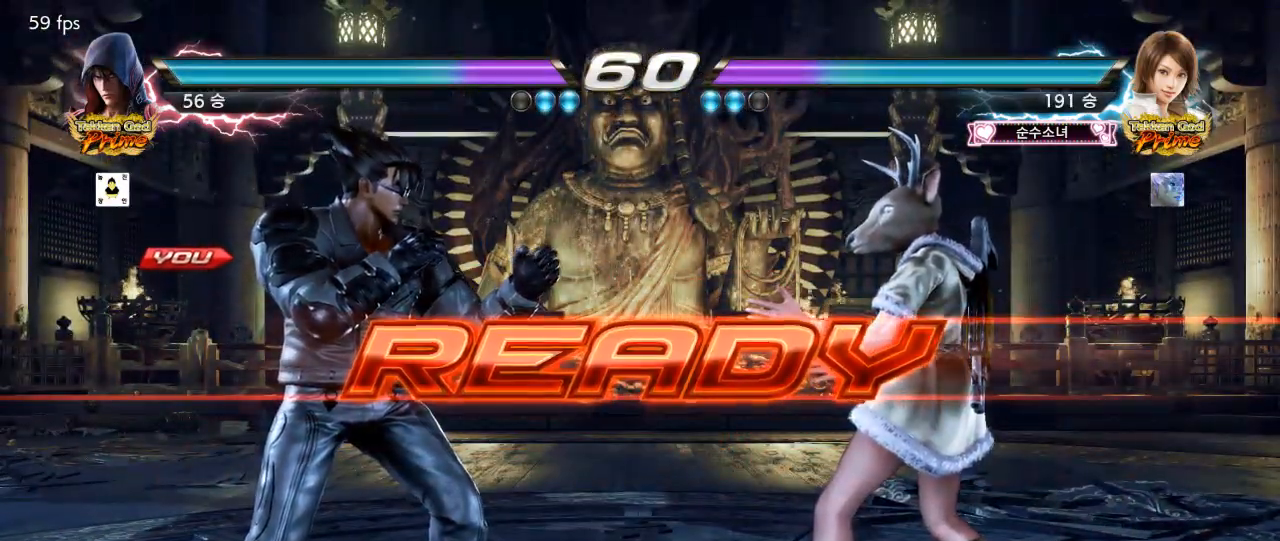
{"dt_ms": 500, "buttons": [], "left_stick": "center", "right_stick": "center", "events": [[50, "SQUARE", "down"], [133, "SQUARE", "up"], [200, "SQUARE", "down"], [267, "SQUARE", "up"]]}
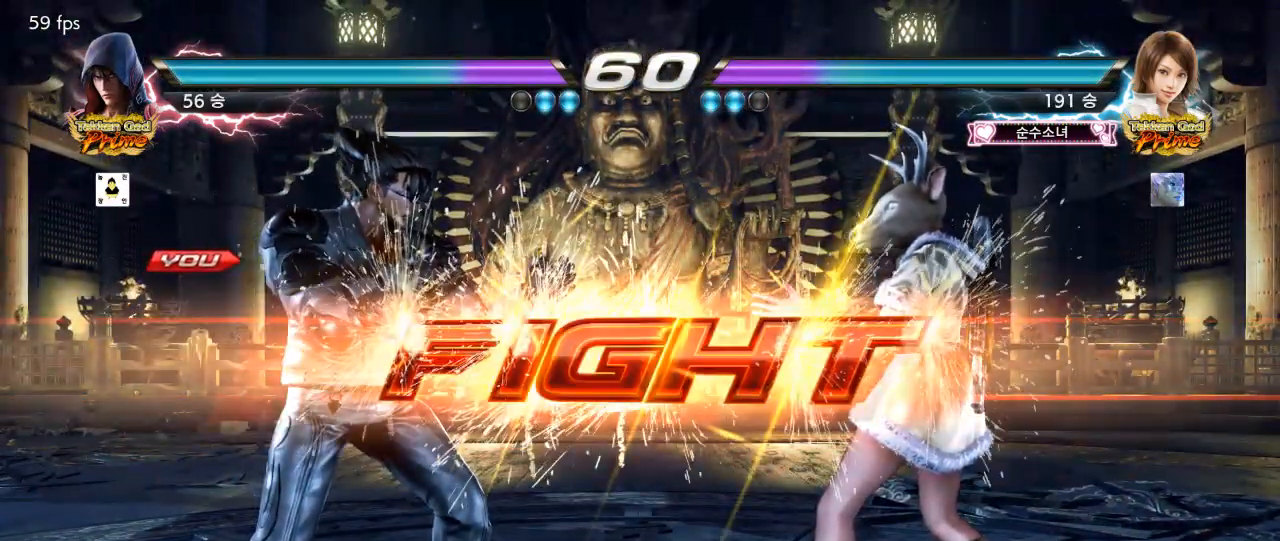
{"dt_ms": 500, "buttons": [], "left_stick": "center", "right_stick": "center"}
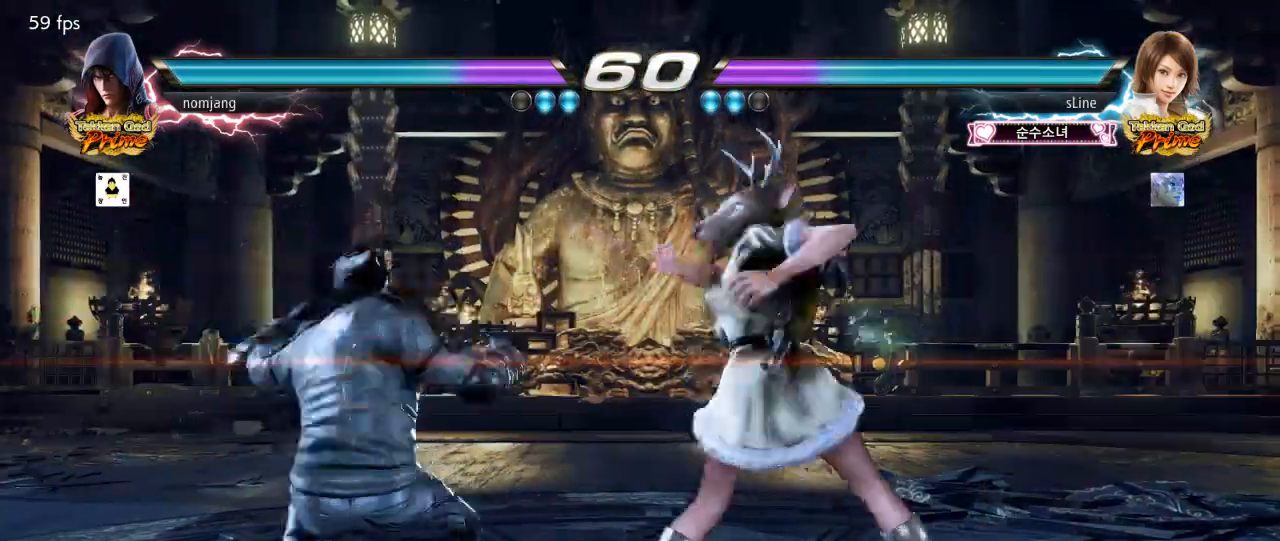
{"dt_ms": 500, "buttons": ["DPAD_LEFT"], "left_stick": "center", "right_stick": "center", "events": [[33, "DPAD_LEFT", "down"]]}
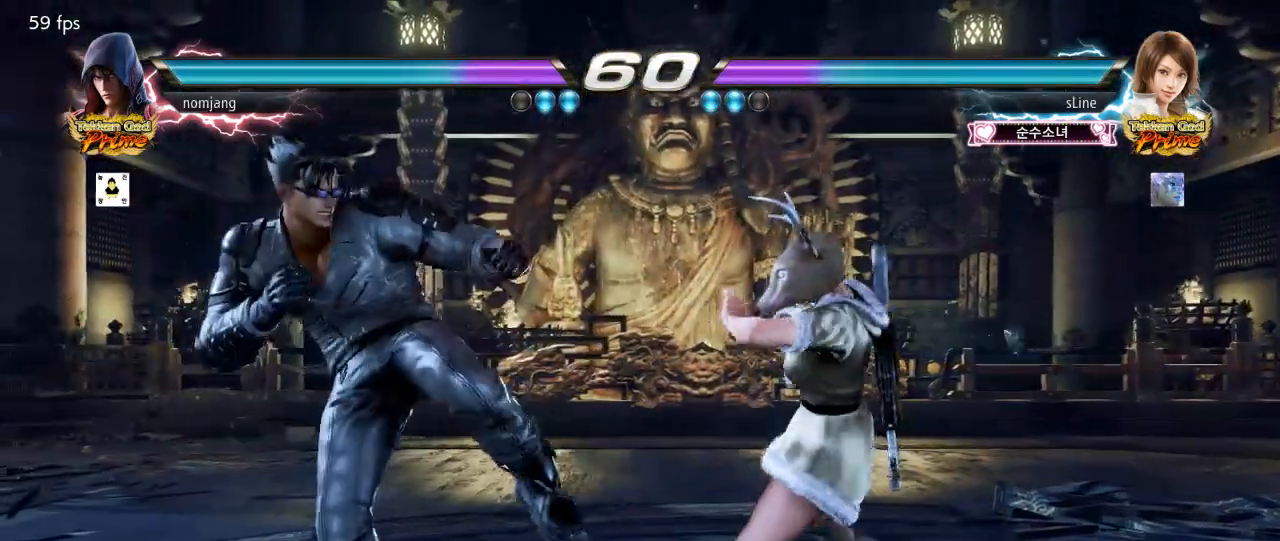
{"dt_ms": 500, "buttons": ["DPAD_LEFT"], "left_stick": "center", "right_stick": "center", "events": []}
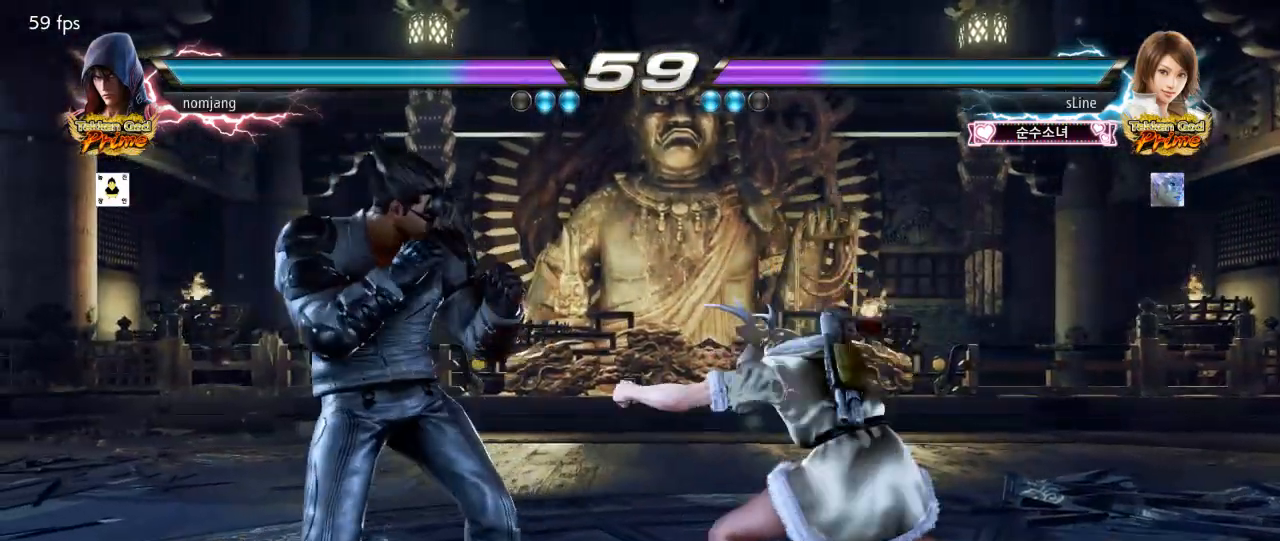
{"dt_ms": 500, "buttons": ["DPAD_LEFT"], "left_stick": "center", "right_stick": "center", "events": [[217, "DPAD_LEFT", "up"], [300, "DPAD_RIGHT", "down"], [317, "CIRCLE", "down"], [367, "DPAD_RIGHT", "up"], [400, "CIRCLE", "up"], [450, "DPAD_LEFT", "down"]]}
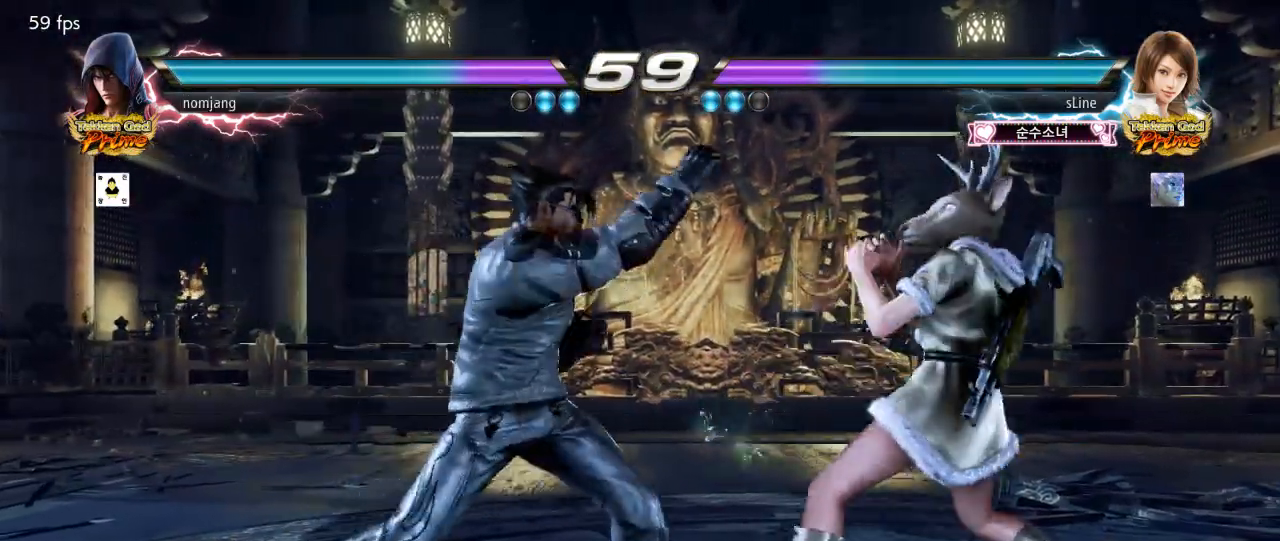
{"dt_ms": 500, "buttons": [], "left_stick": "center", "right_stick": "center", "events": [[267, "DPAD_LEFT", "up"]]}
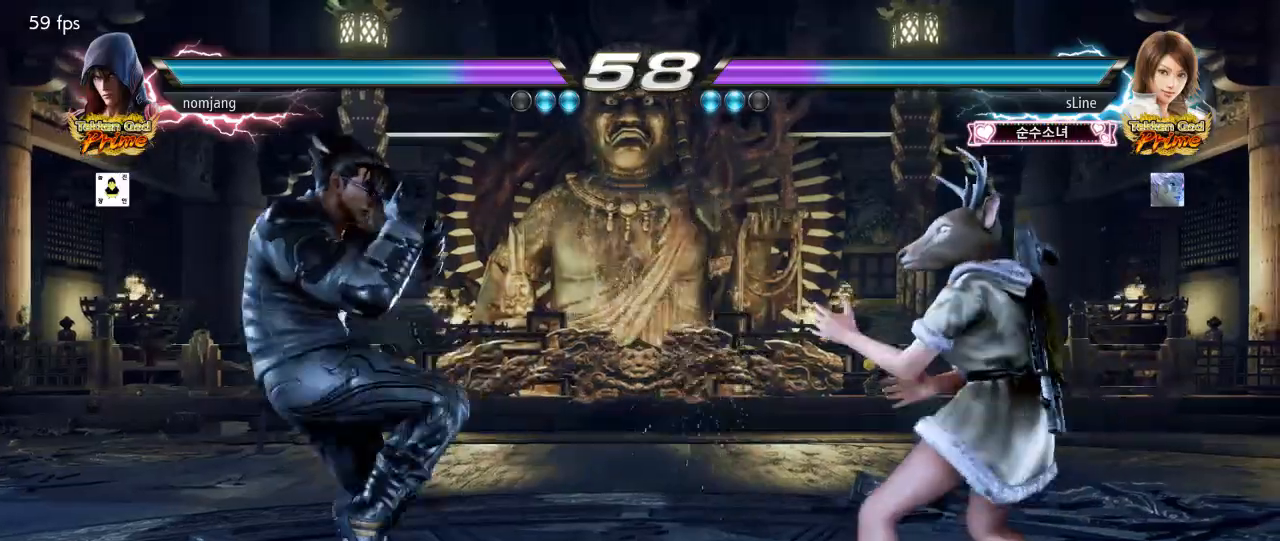
{"dt_ms": 500, "buttons": ["DPAD_LEFT"], "left_stick": "center", "right_stick": "center", "events": [[50, "DPAD_LEFT", "down"], [100, "DPAD_LEFT", "up"], [150, "DPAD_LEFT", "down"], [217, "DPAD_LEFT", "up"], [350, "DPAD_UP", "down"], [383, "DPAD_UP", "up"], [483, "DPAD_LEFT", "down"]]}